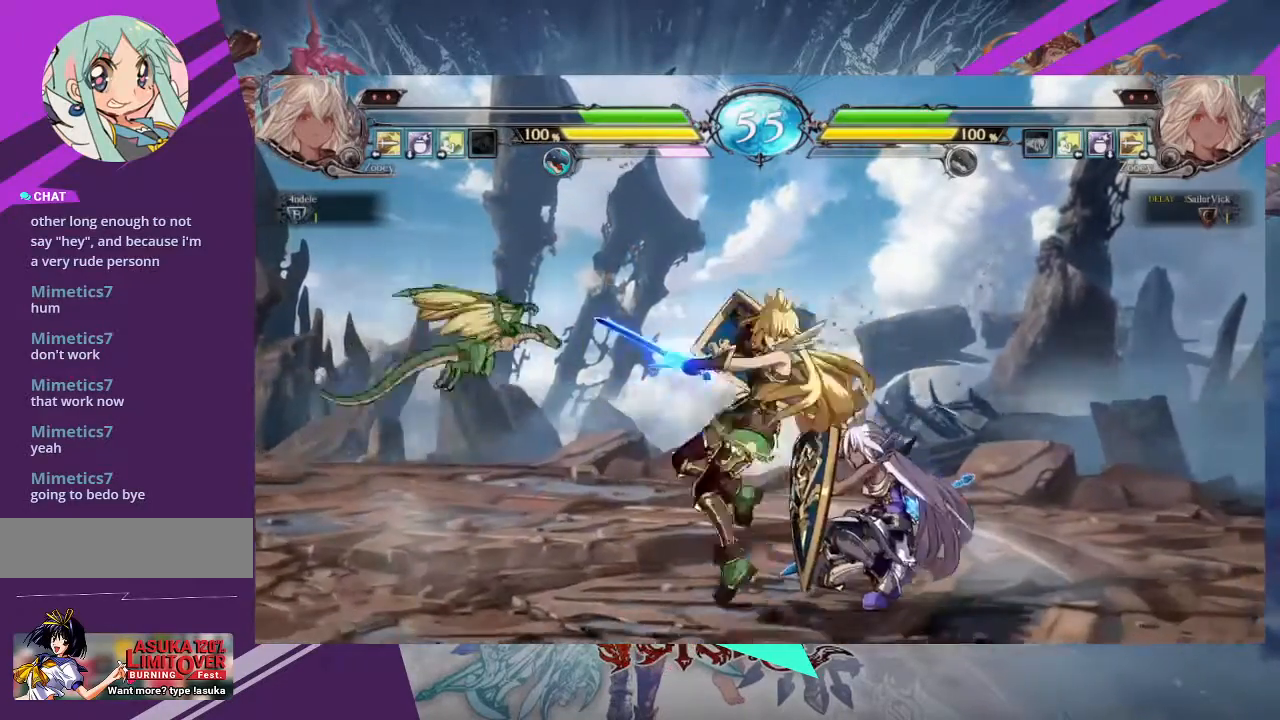
Gameplay with a controller (arcade stick); each line is a JSON object with the inputs held at the frame after it. "events" lists button and stick changes between this image and that frame as [ms after this image, input, new state], when the widget could be followed in between. Not read: L3 R3 other_buttons.
{"buttons": [], "left_stick": "down-right", "events": [[100, "SQUARE", "down"], [200, "SQUARE", "up"], [300, "SQUARE", "down"], [367, "SQUARE", "up"]]}
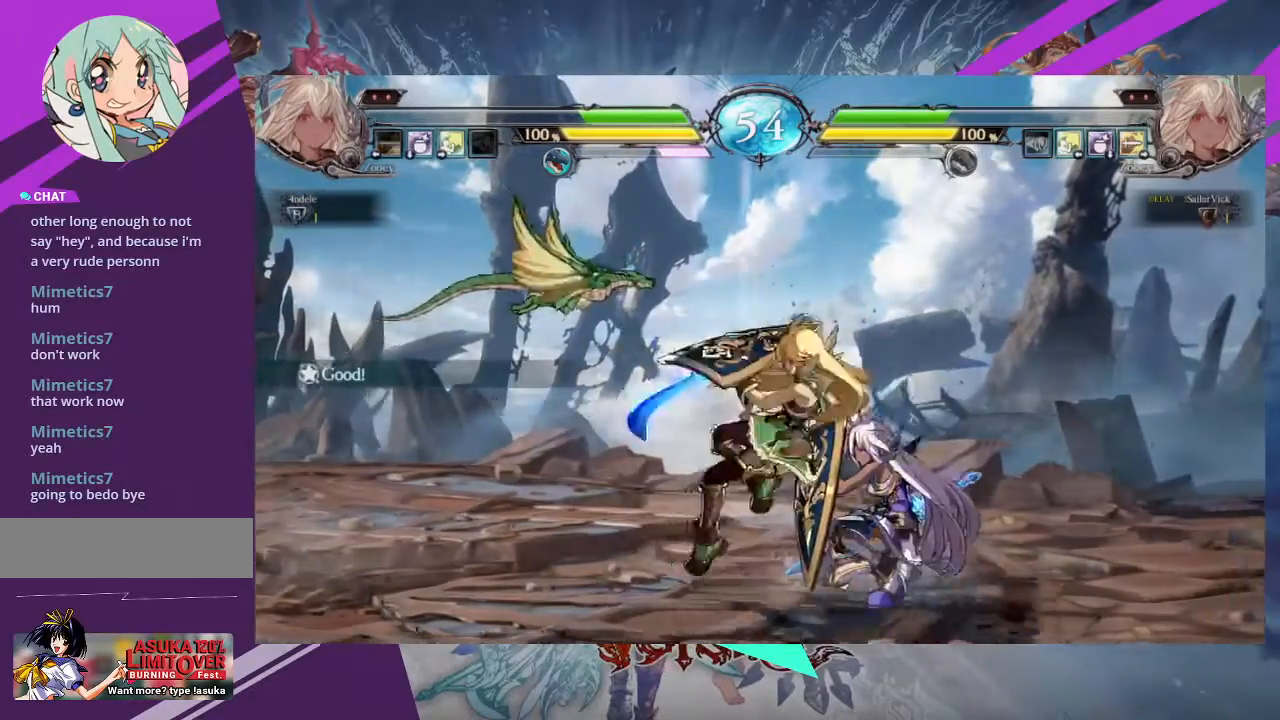
{"buttons": [], "left_stick": "down-right", "events": [[34, "SQUARE", "down"], [134, "SQUARE", "up"]]}
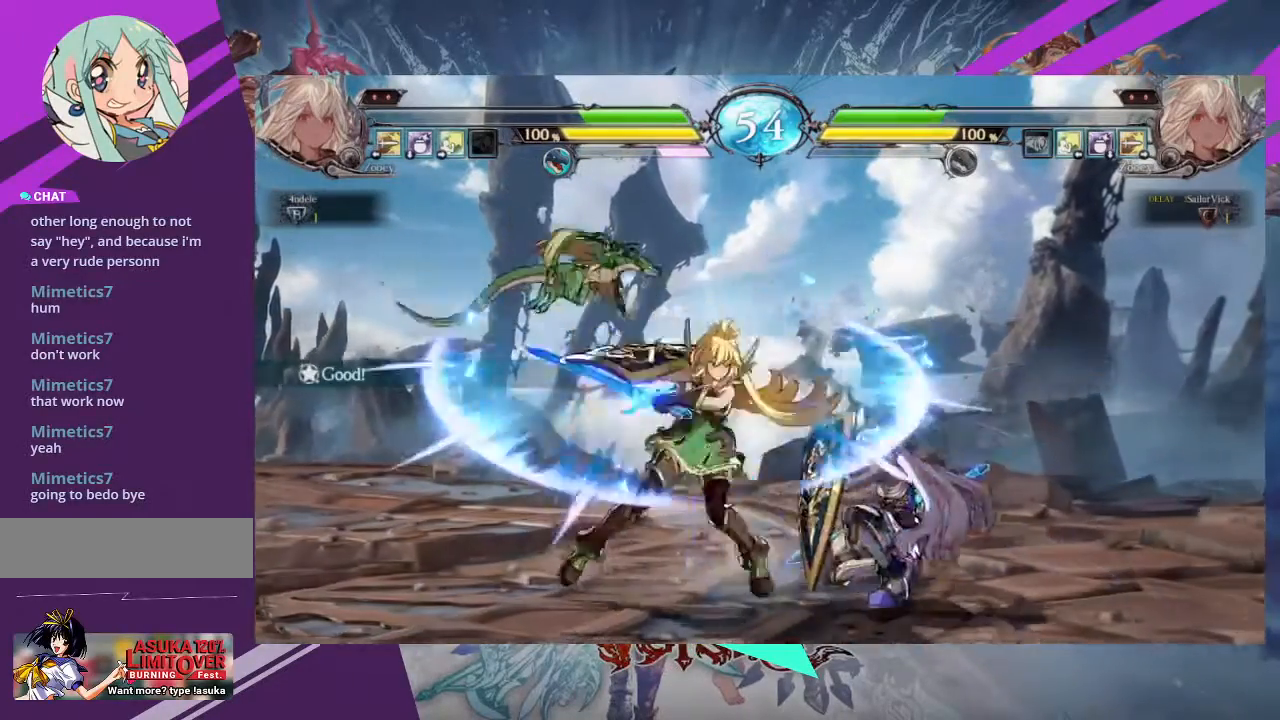
{"buttons": ["TRIANGLE"], "left_stick": "center", "events": [[33, "SQUARE", "down"], [167, "SQUARE", "up"], [200, "SQUARE", "down"], [300, "SQUARE", "up"], [367, "left_stick", "center"], [400, "TRIANGLE", "down"]]}
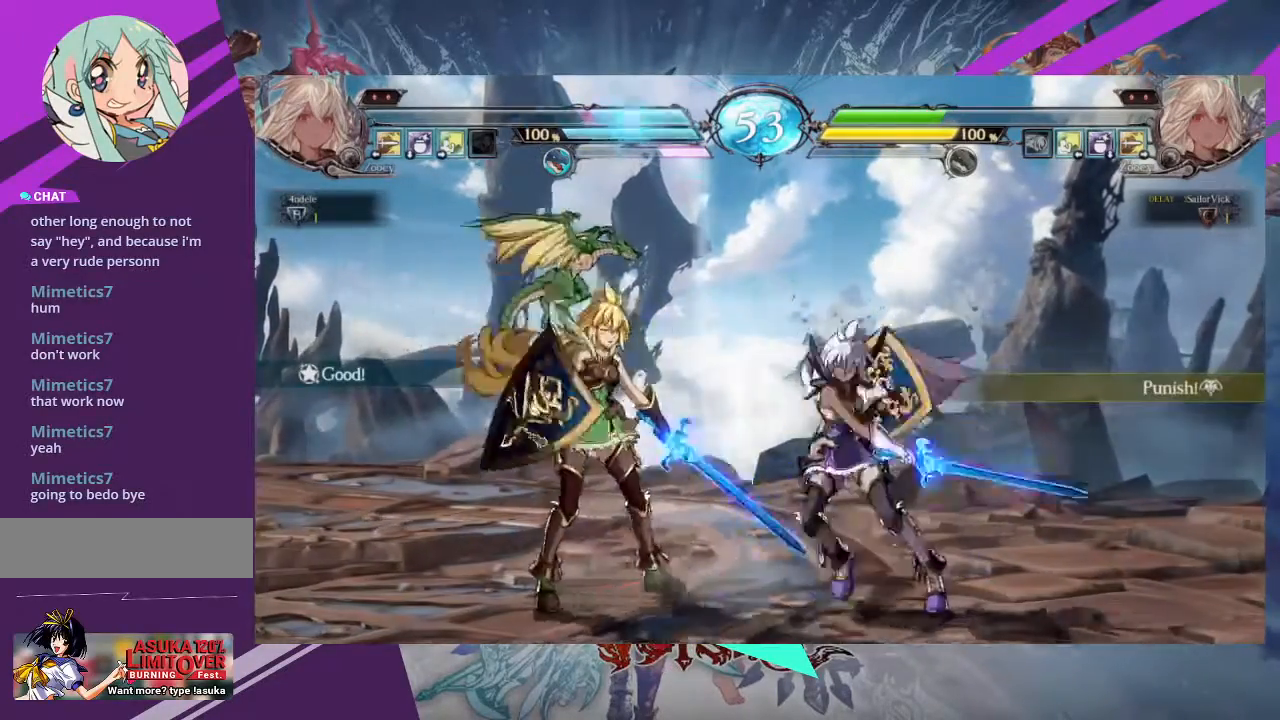
{"buttons": [], "left_stick": "center", "events": [[34, "TRIANGLE", "up"], [100, "TRIANGLE", "down"], [200, "TRIANGLE", "up"], [234, "left_stick", "left"], [334, "TRIANGLE", "down"], [401, "left_stick", "center"], [434, "TRIANGLE", "up"]]}
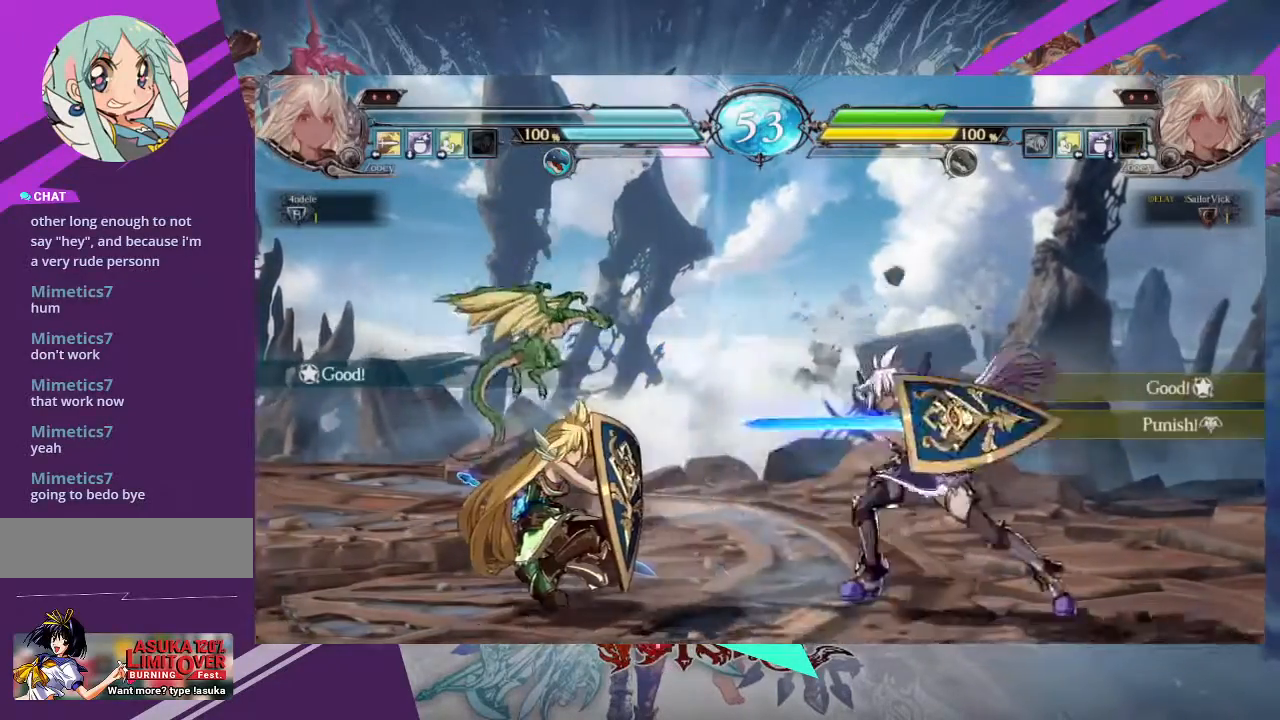
{"buttons": ["TRIANGLE"], "left_stick": "left", "events": [[166, "left_stick", "left"], [300, "TRIANGLE", "down"], [367, "TRIANGLE", "up"], [433, "TRIANGLE", "down"]]}
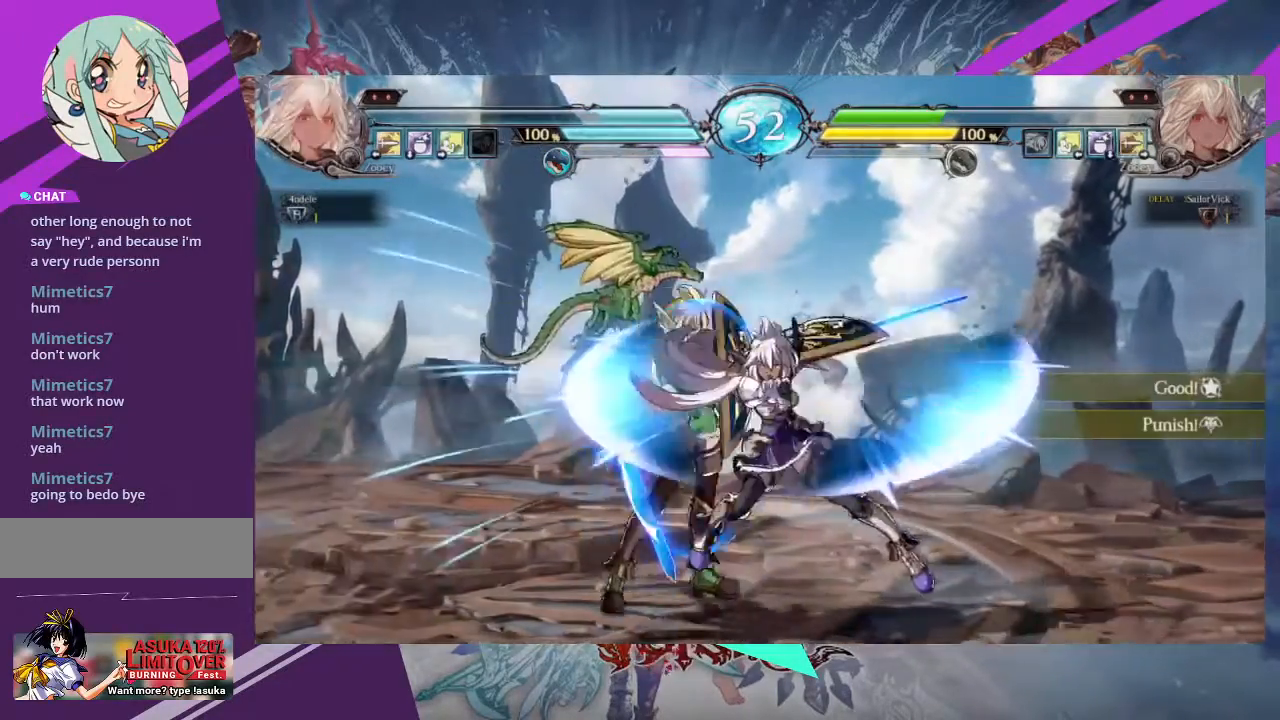
{"buttons": [], "left_stick": "down-right", "events": [[134, "TRIANGLE", "up"], [134, "left_stick", "center"], [234, "left_stick", "right"], [401, "left_stick", "down-right"]]}
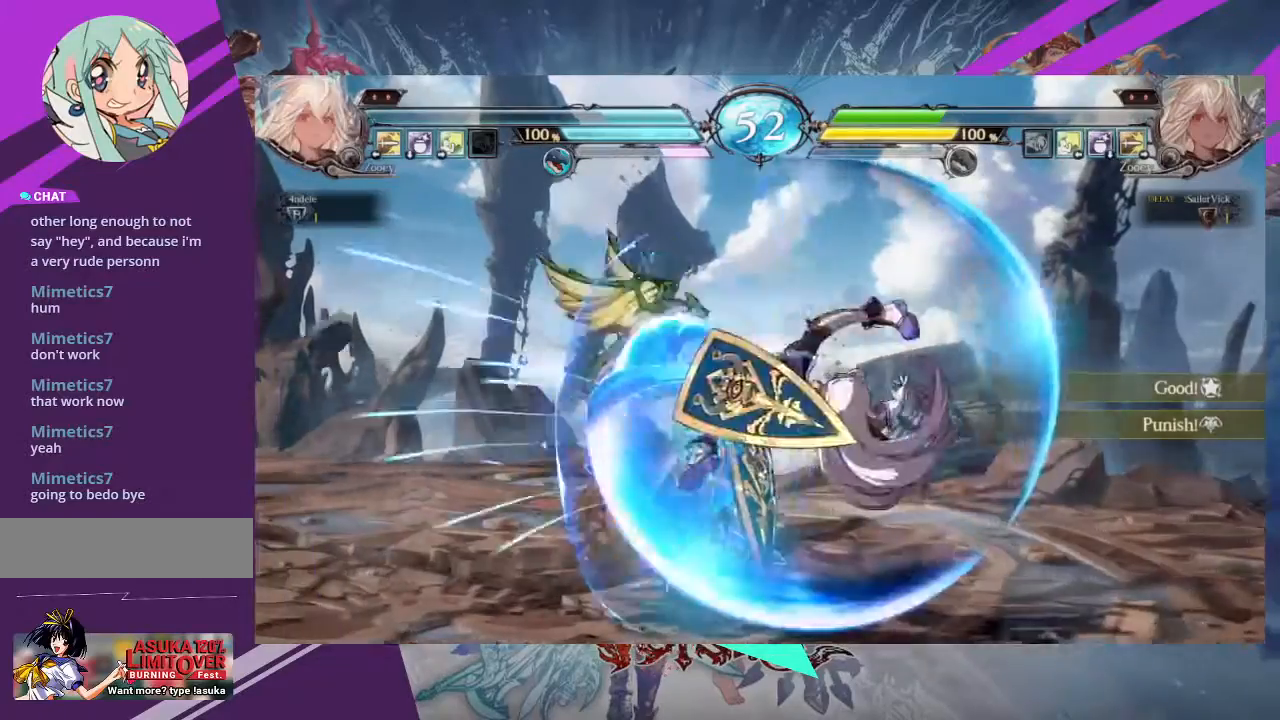
{"buttons": [], "left_stick": "down-right", "events": []}
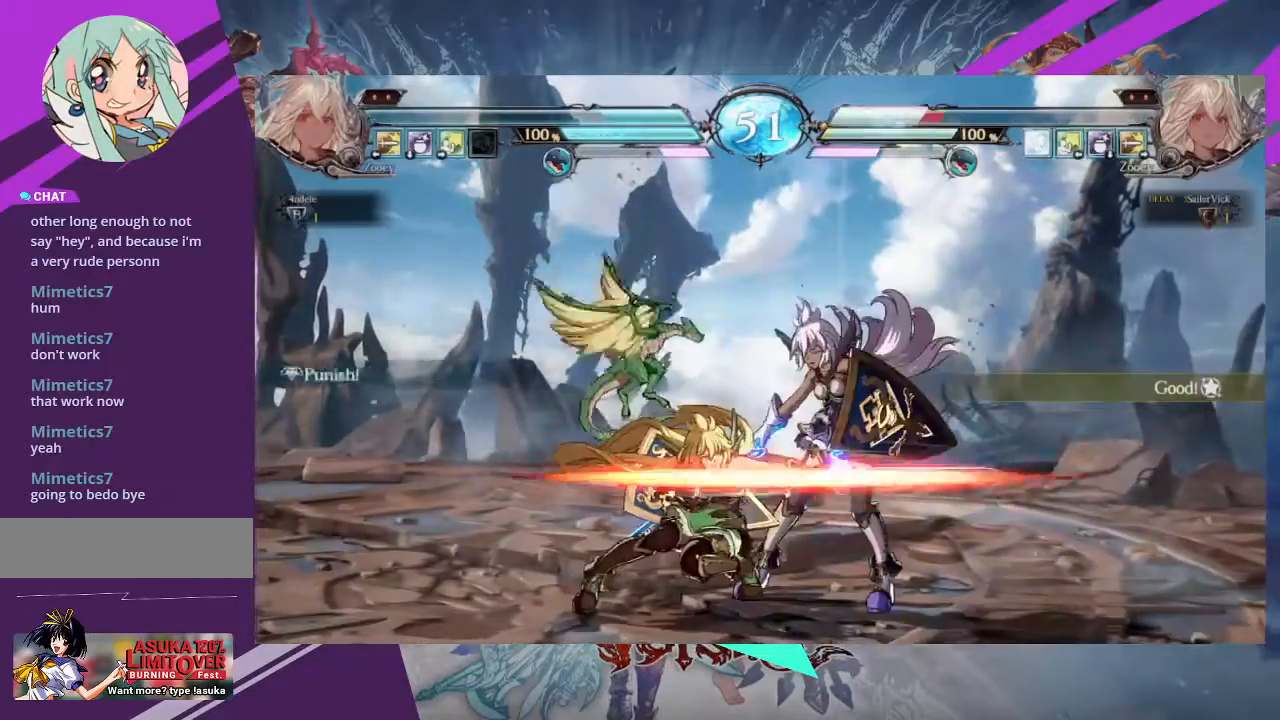
{"buttons": [], "left_stick": "down-right", "events": []}